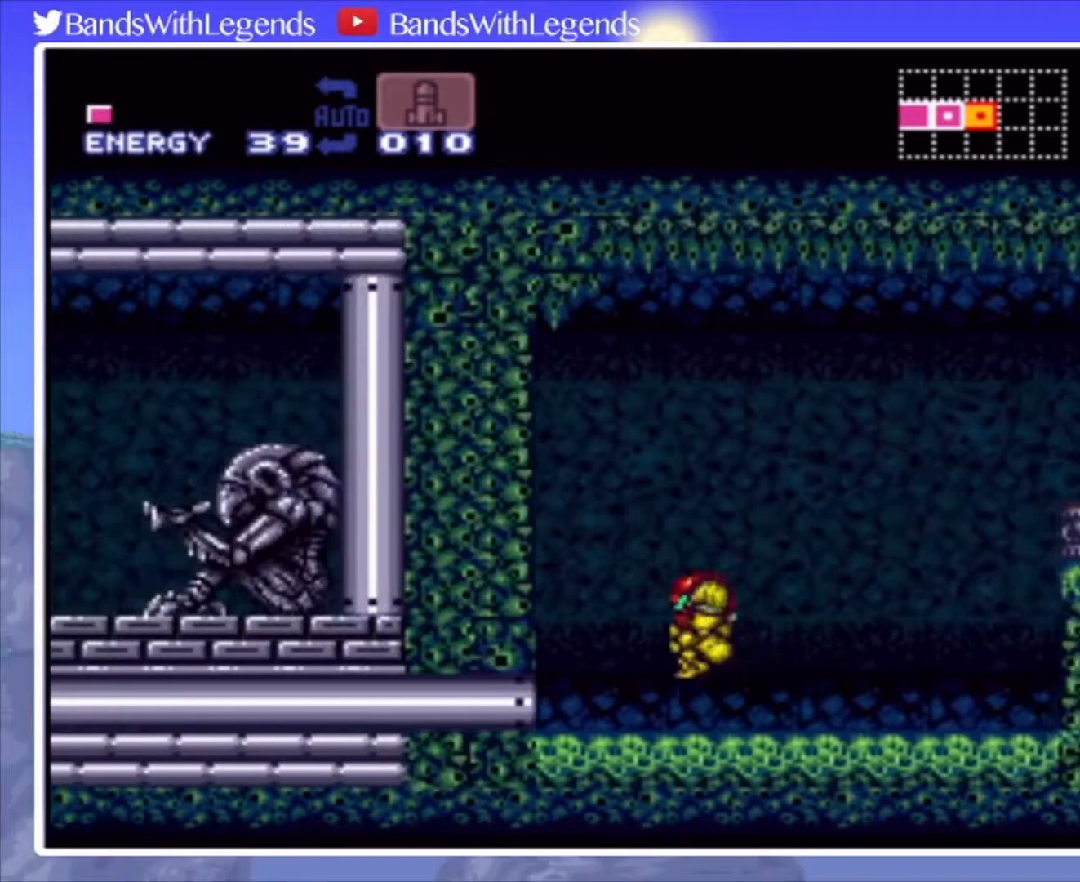
Gameplay with a controller (PlayStation layout); each line is a JSON object with the inputs held at the frame after it. "events" lists button and stick changes between this image and that frame as [ms after this image, input, new state], when the widget could be followed in between. Not read: L3 R3.
{"buttons": ["CROSS", "DPAD_LEFT"], "events": [[67, "CROSS", "down"], [67, "DPAD_DOWN", "down"], [167, "DPAD_DOWN", "up"], [200, "DPAD_DOWN", "down"], [267, "DPAD_LEFT", "down"], [300, "DPAD_DOWN", "up"]]}
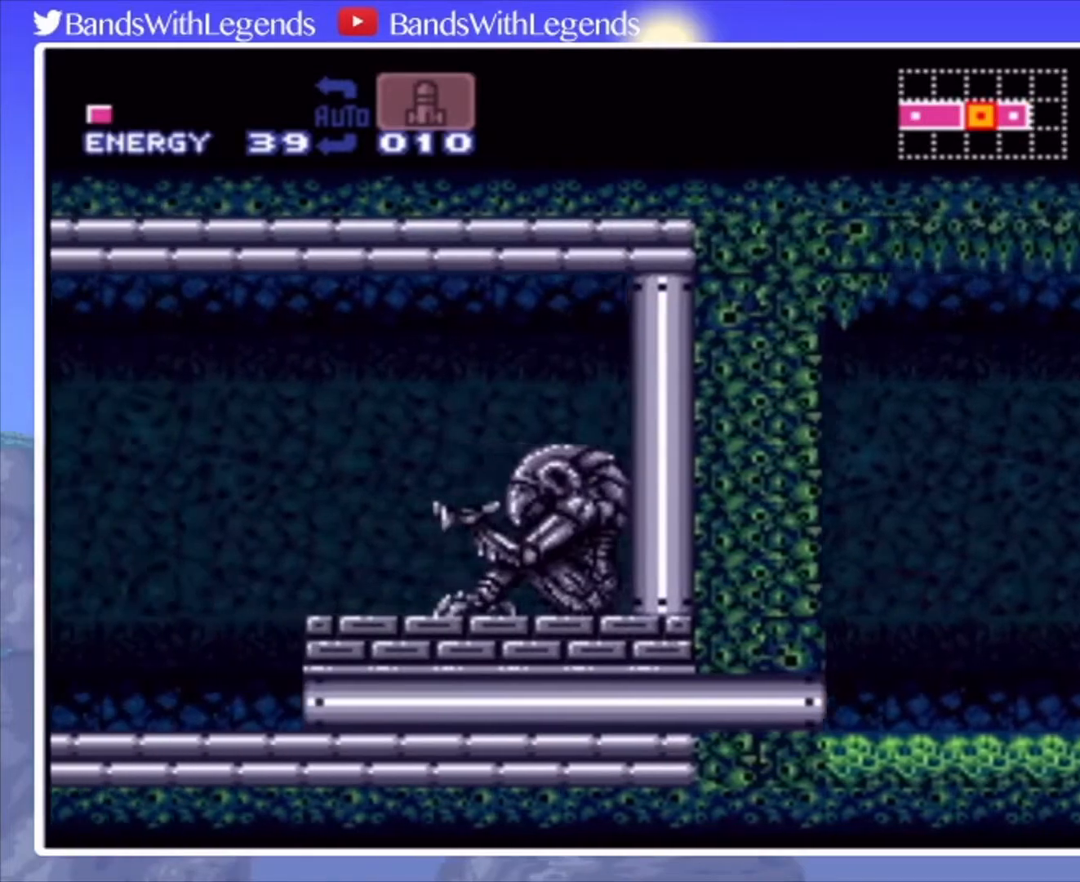
{"buttons": ["DPAD_UP", "DPAD_LEFT"], "events": [[433, "DPAD_UP", "down"], [467, "DPAD_LEFT", "up"], [500, "CROSS", "up"], [500, "DPAD_LEFT", "down"]]}
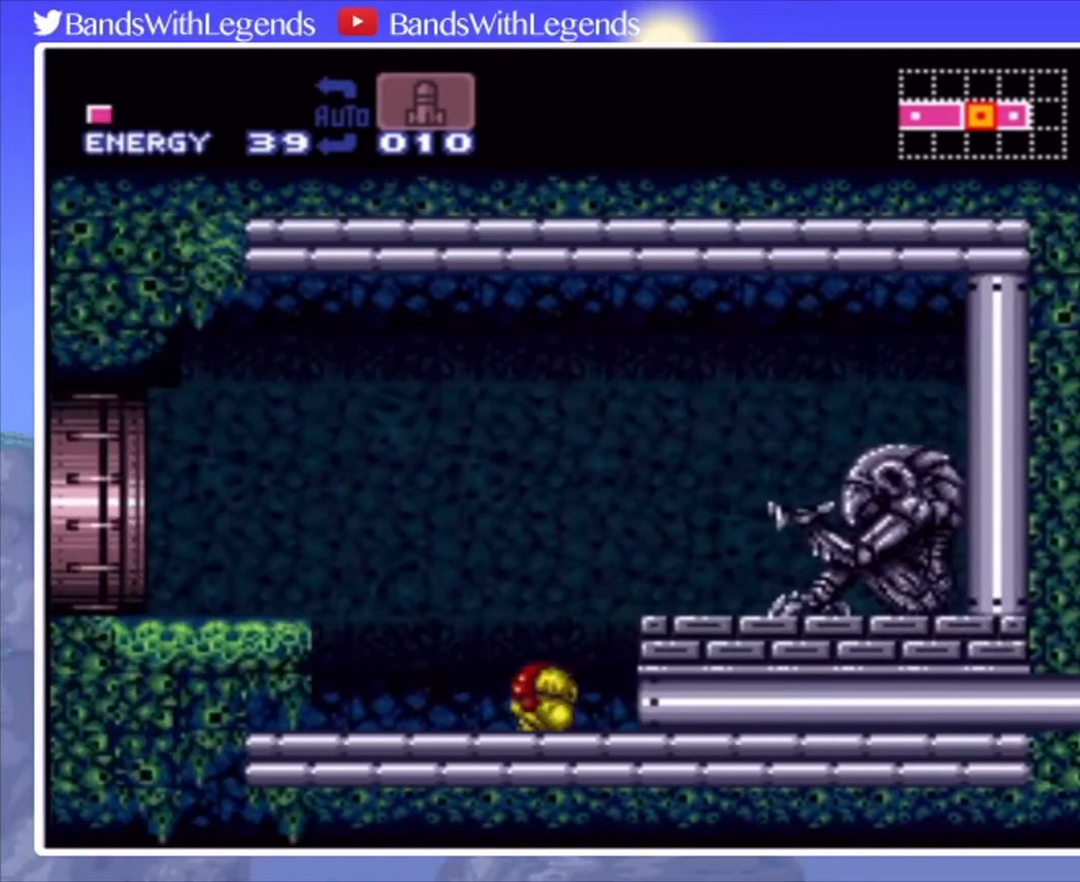
{"buttons": ["CIRCLE", "L2", "DPAD_LEFT"], "events": [[33, "DPAD_UP", "up"], [67, "CIRCLE", "down"], [367, "CROSS", "down"], [467, "CROSS", "up"], [500, "L2", "down"]]}
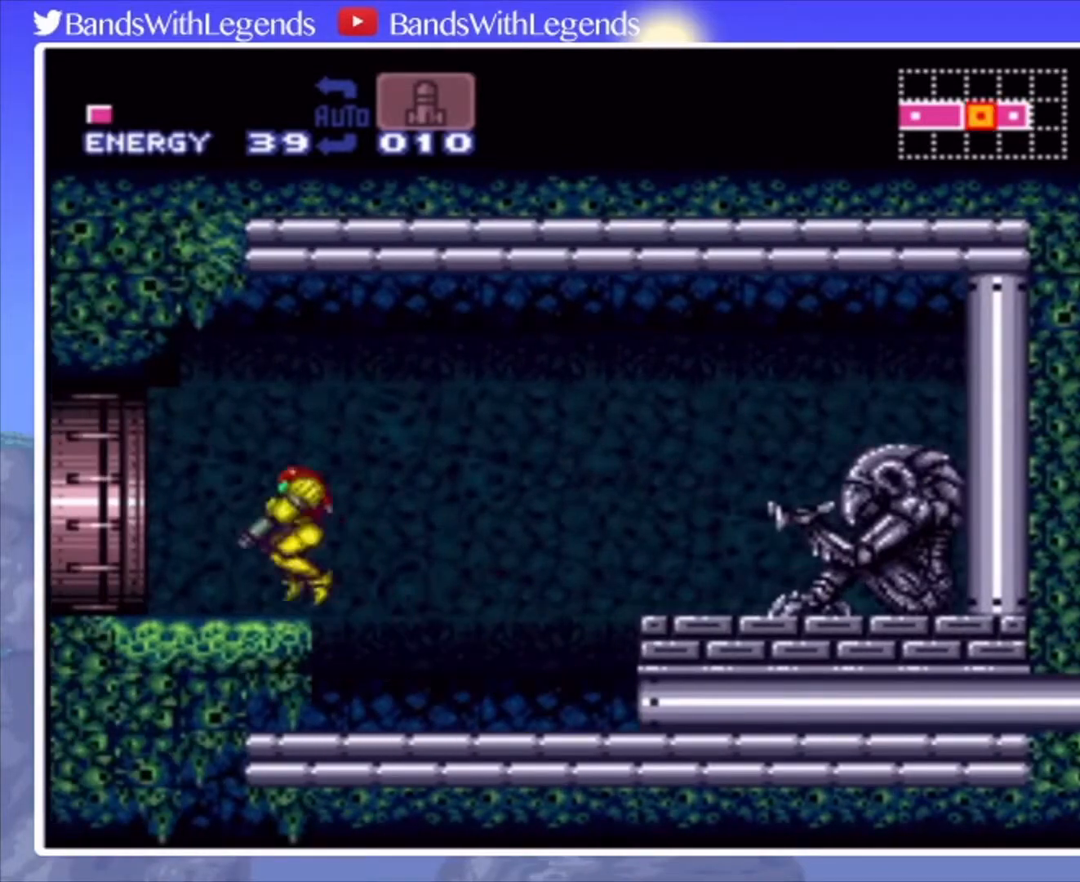
{"buttons": ["CROSS", "CIRCLE", "DPAD_LEFT"], "events": [[133, "L2", "up"], [333, "CROSS", "down"]]}
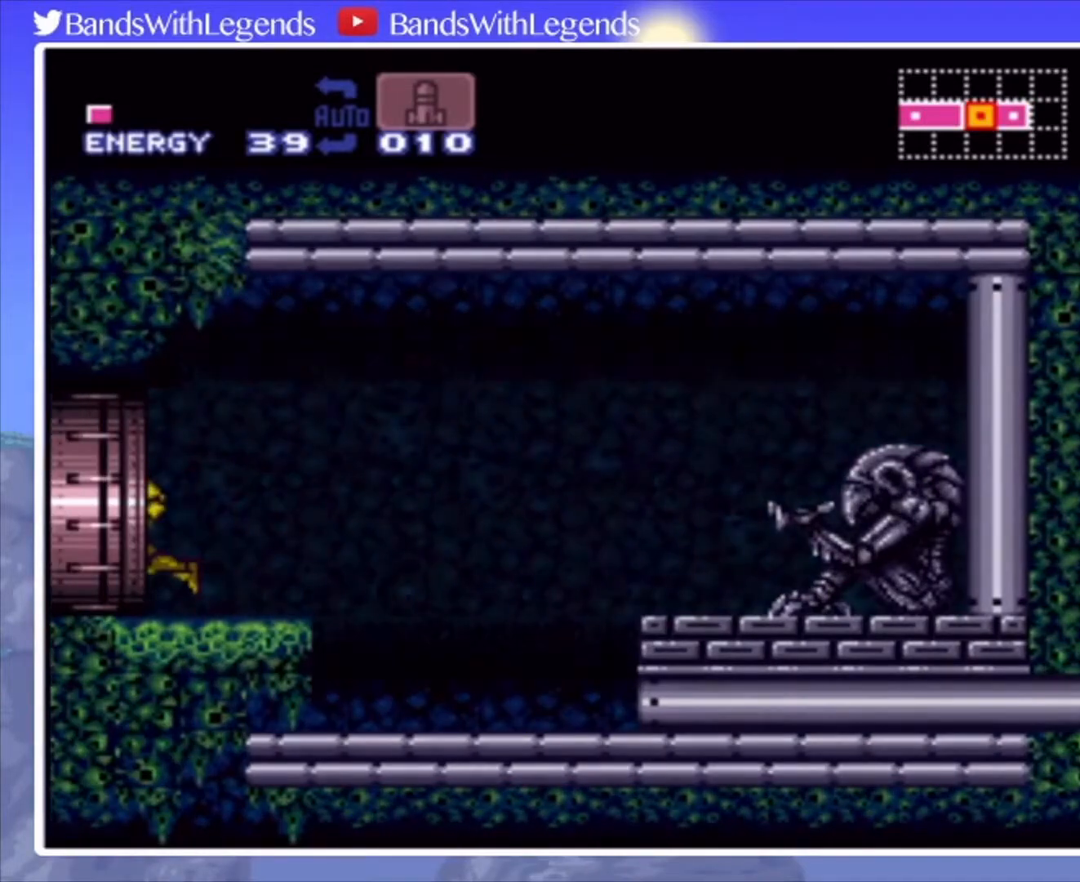
{"buttons": [], "events": [[200, "CROSS", "up"], [233, "DPAD_LEFT", "up"], [267, "CIRCLE", "up"]]}
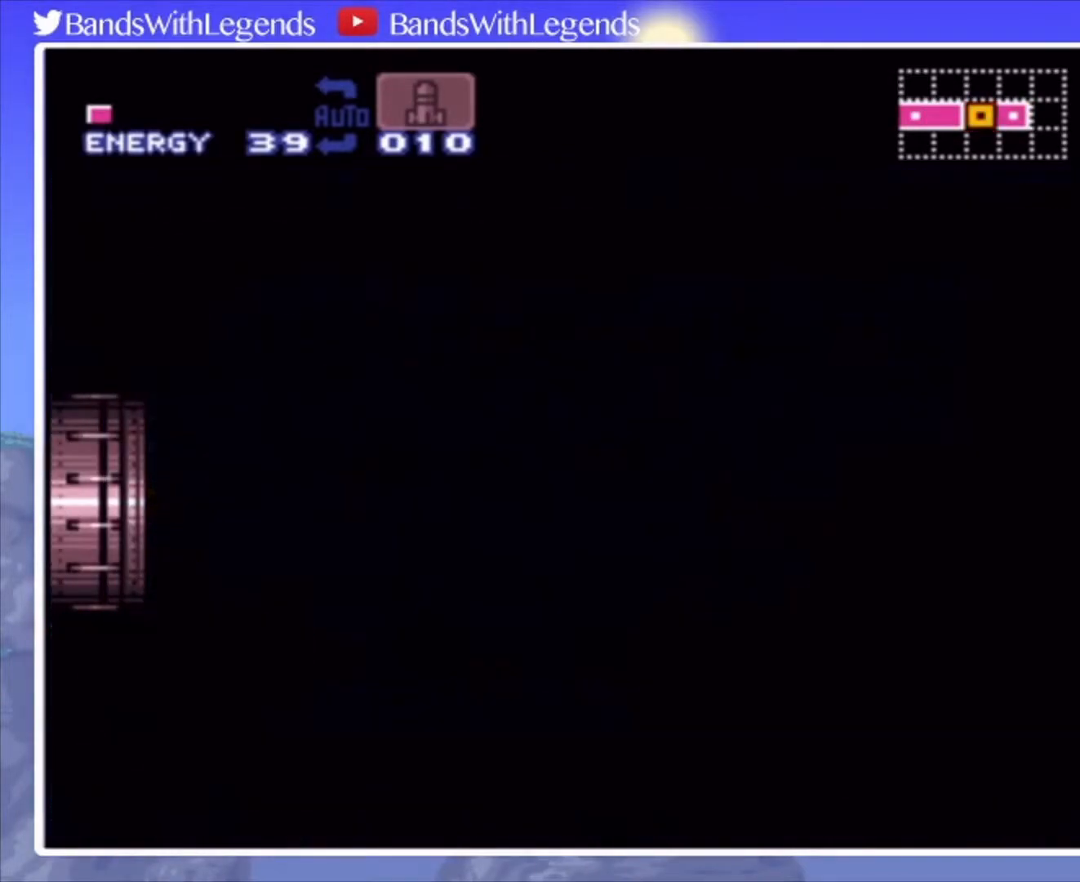
{"buttons": ["L2"], "events": [[133, "L2", "down"]]}
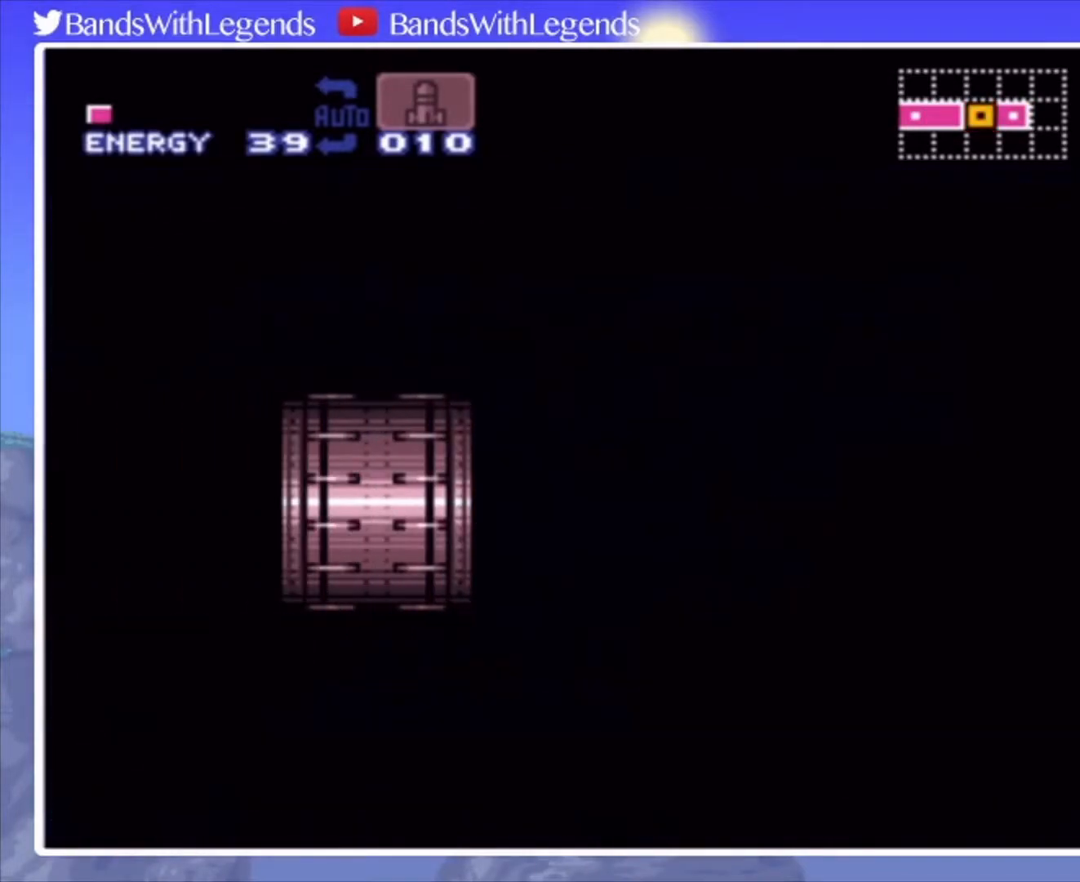
{"buttons": ["L2"], "events": []}
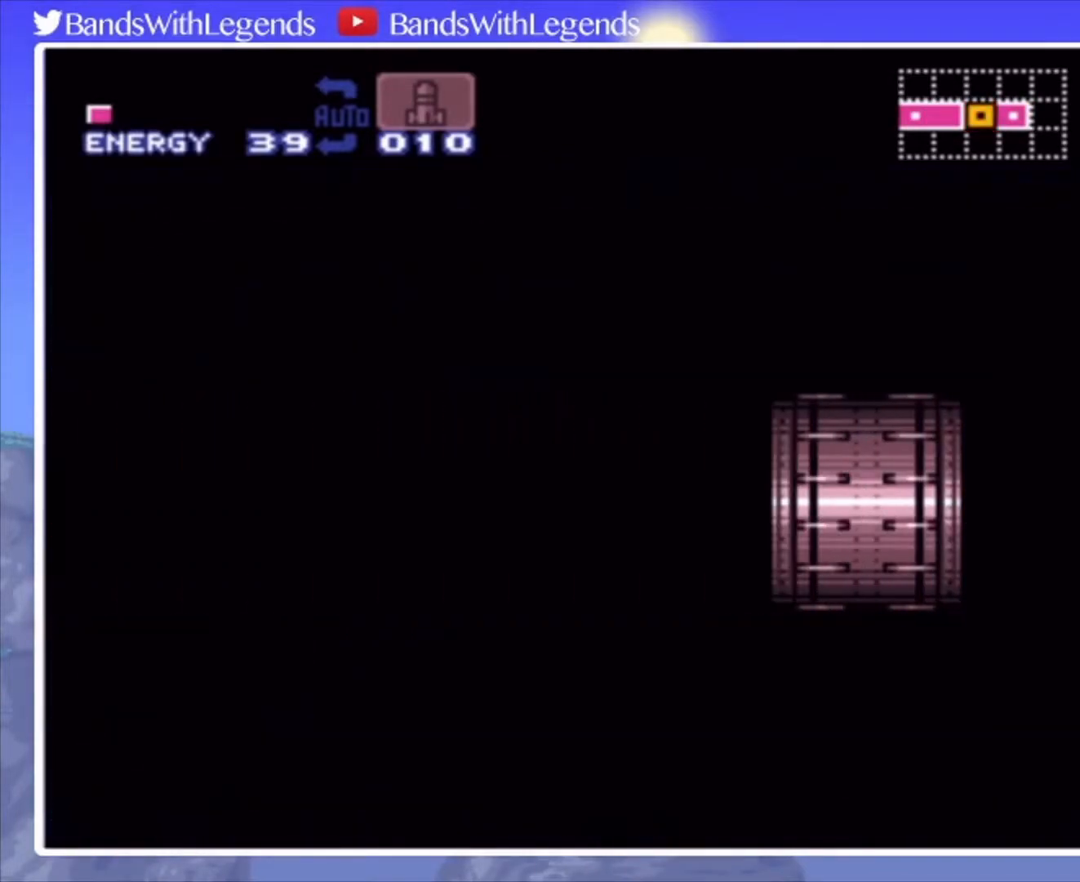
{"buttons": ["L2"], "events": []}
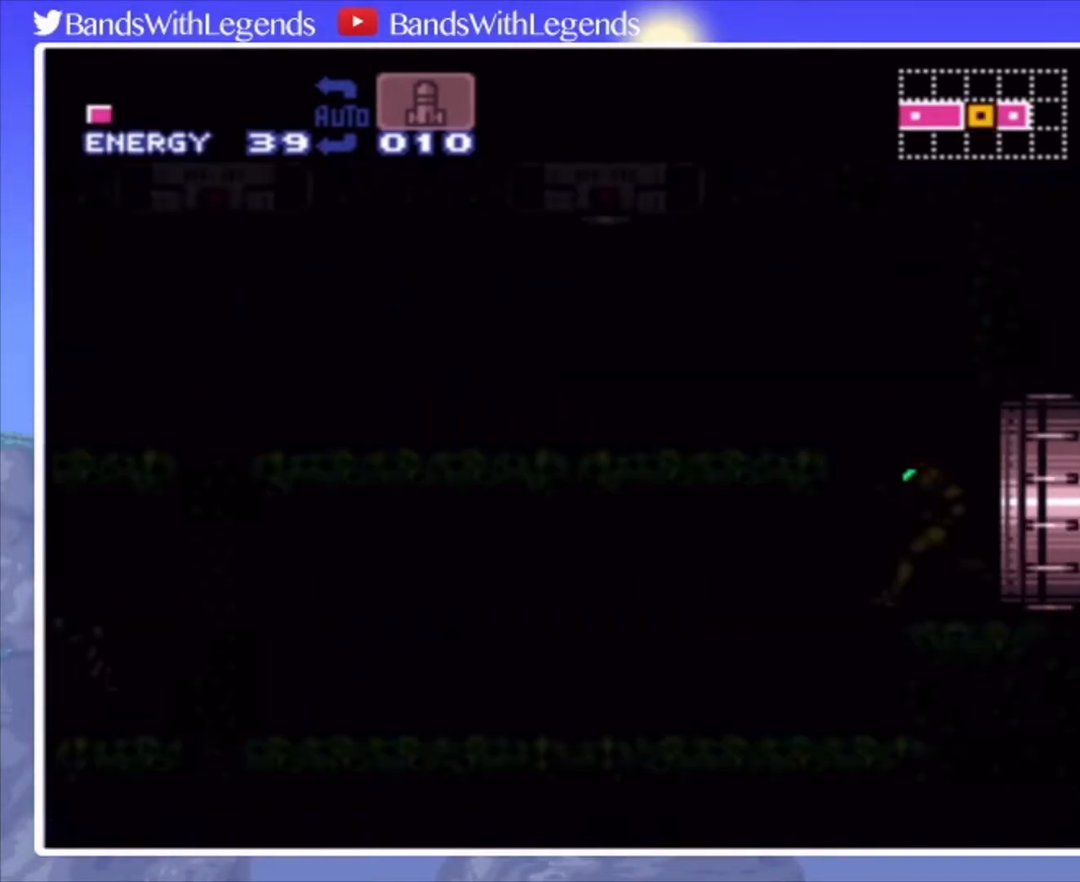
{"buttons": ["L2"], "events": []}
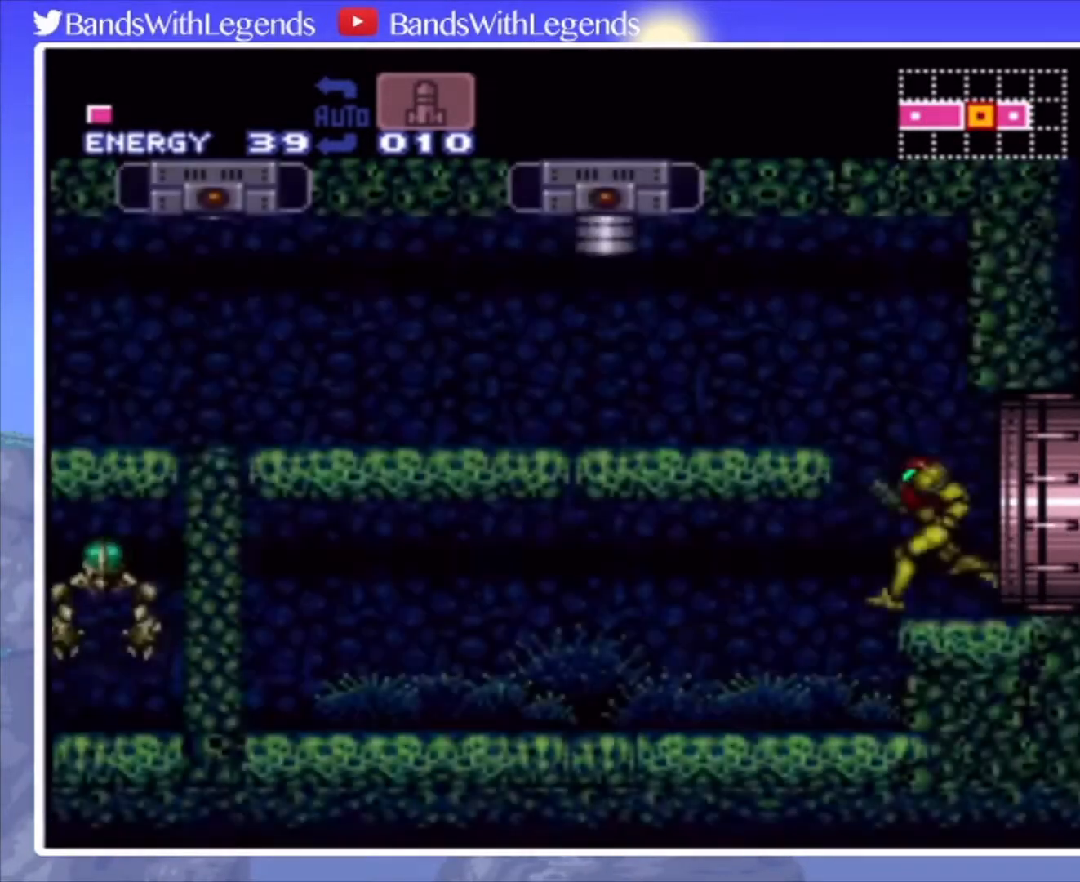
{"buttons": ["CROSS", "L2"], "events": [[167, "CROSS", "down"], [367, "DPAD_LEFT", "down"], [500, "DPAD_LEFT", "up"]]}
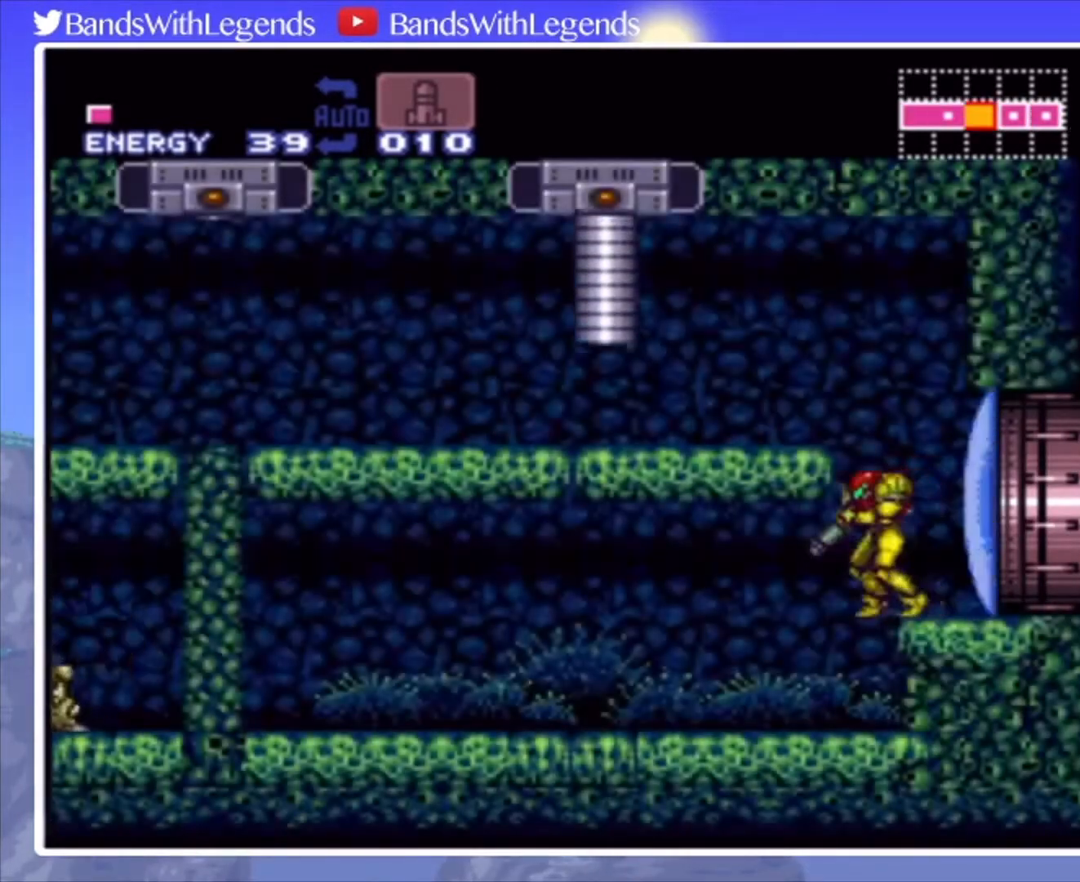
{"buttons": ["R2", "DPAD_LEFT"], "events": [[67, "CROSS", "up"], [100, "CROSS", "down"], [300, "DPAD_LEFT", "down"], [467, "CROSS", "up"], [467, "R2", "down"], [500, "L2", "up"]]}
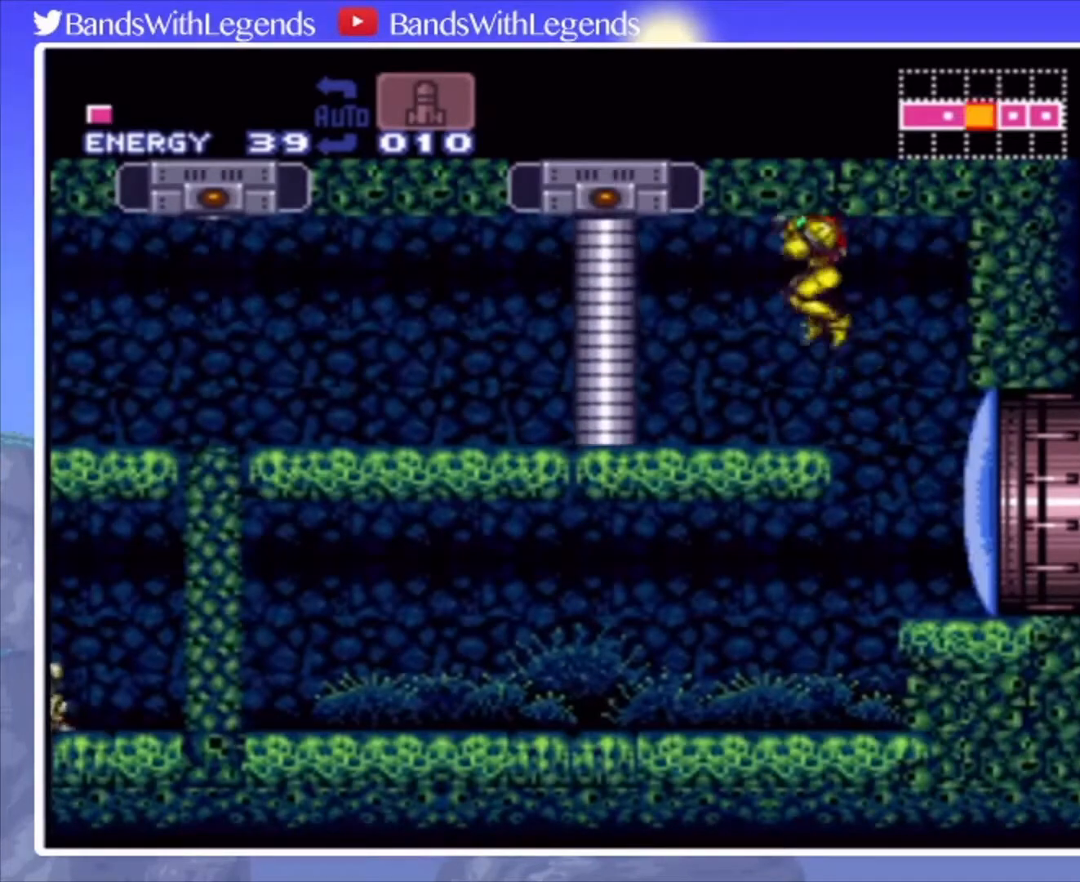
{"buttons": ["CROSS", "DPAD_LEFT"], "events": [[67, "DPAD_LEFT", "up"], [67, "SQUARE", "down"], [133, "SQUARE", "up"], [167, "R2", "up"], [367, "DPAD_LEFT", "down"], [433, "CROSS", "down"]]}
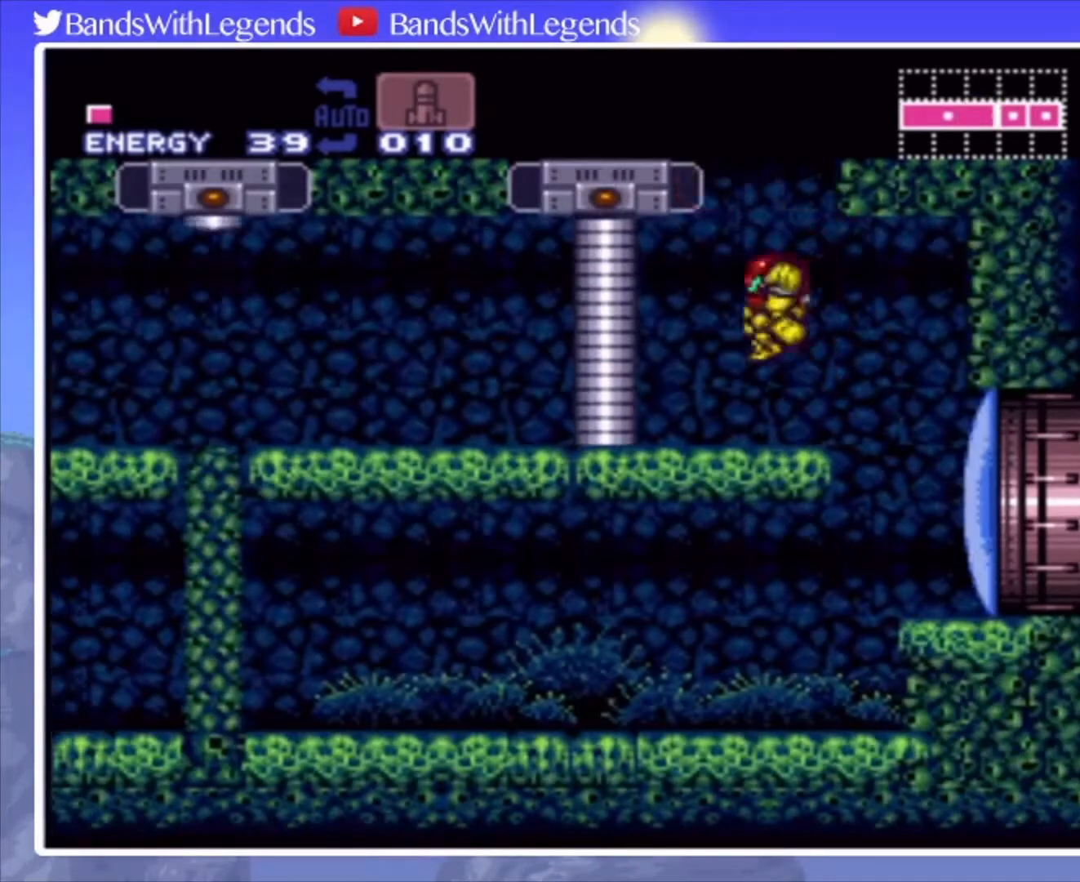
{"buttons": ["CROSS", "DPAD_LEFT"], "events": [[133, "DPAD_LEFT", "up"], [200, "CROSS", "up"], [200, "DPAD_RIGHT", "down"], [233, "CROSS", "down"], [267, "DPAD_RIGHT", "up"], [333, "DPAD_LEFT", "down"]]}
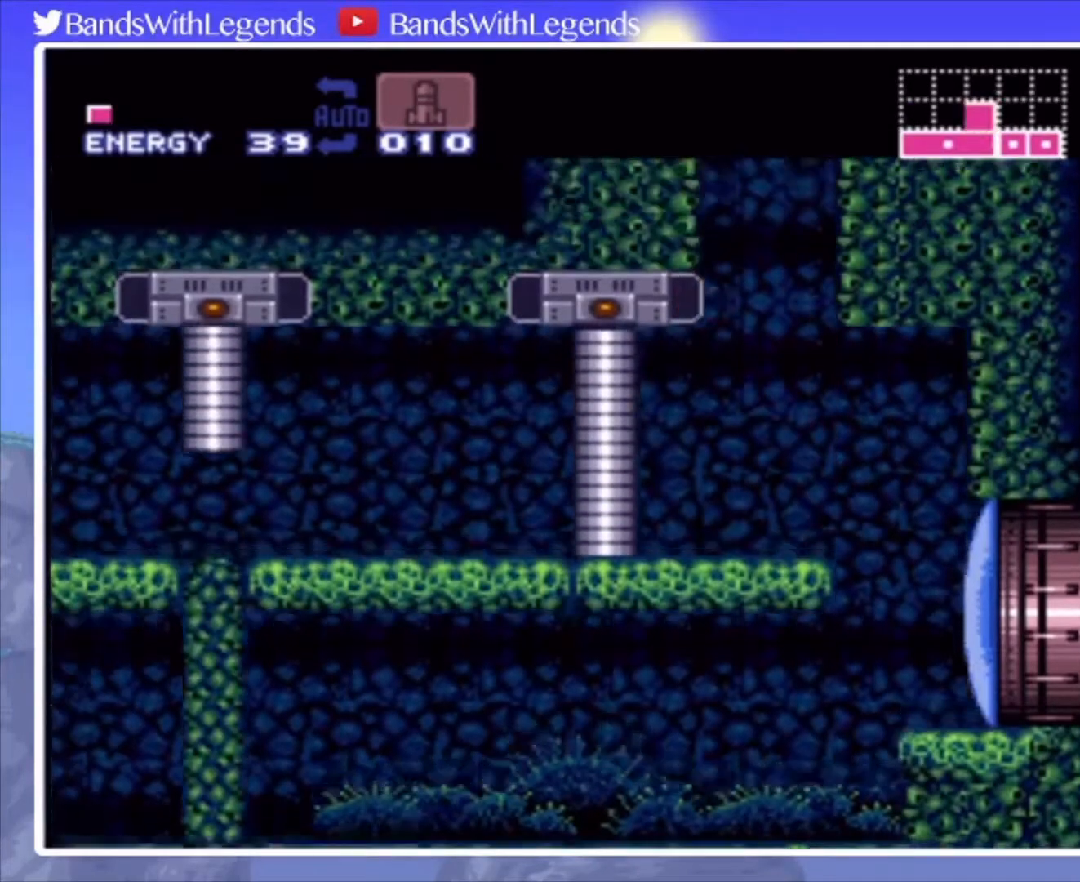
{"buttons": ["CROSS", "DPAD_LEFT"], "events": [[133, "DPAD_LEFT", "up"], [233, "CROSS", "up"], [233, "DPAD_RIGHT", "down"], [300, "CROSS", "down"], [333, "DPAD_RIGHT", "up"], [400, "DPAD_LEFT", "down"]]}
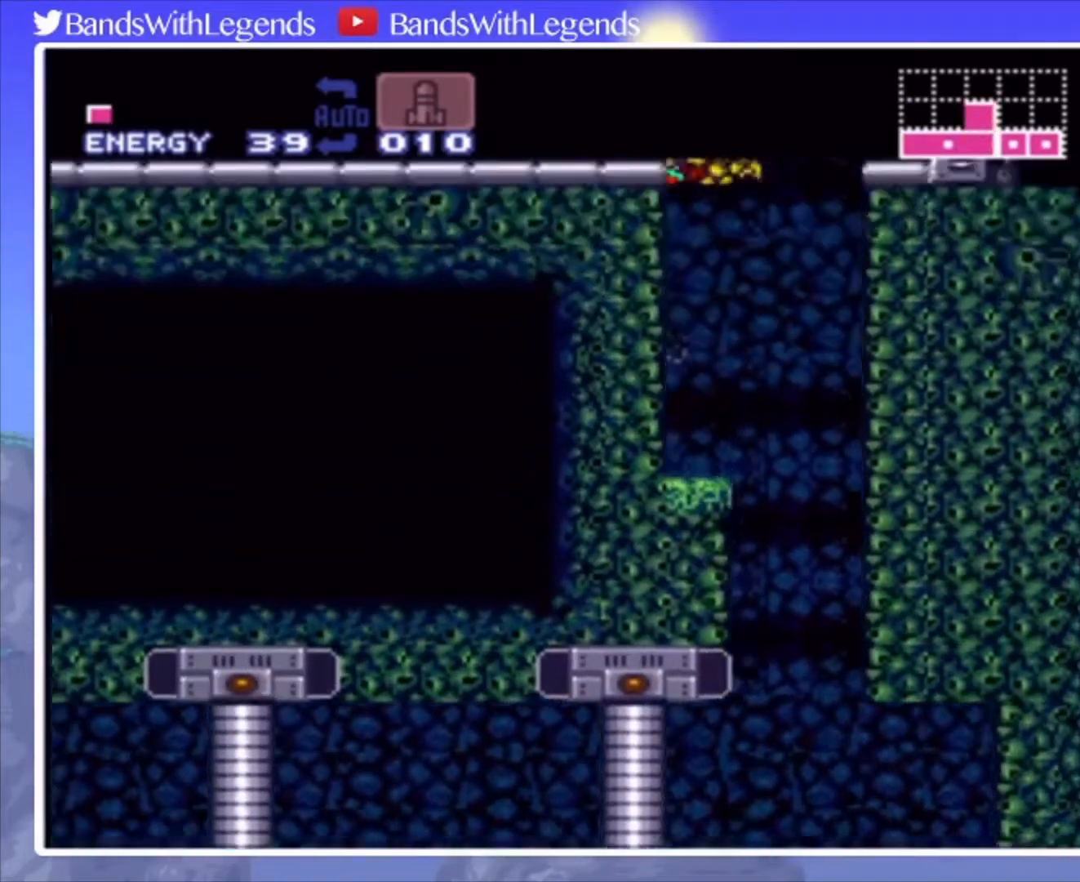
{"buttons": ["CIRCLE", "DPAD_LEFT"], "events": [[167, "L2", "down"], [200, "CROSS", "up"], [300, "L2", "up"], [300, "TRIANGLE", "down"], [367, "CIRCLE", "down"], [367, "TRIANGLE", "up"]]}
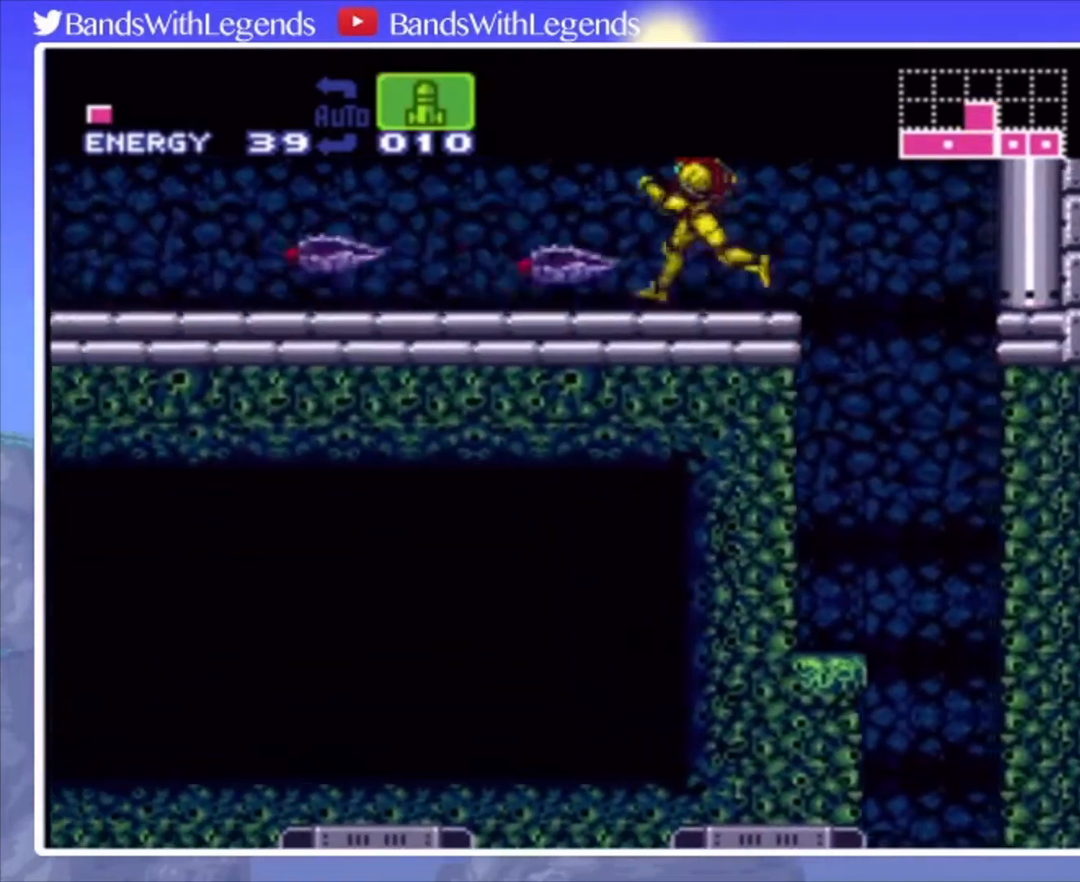
{"buttons": ["CIRCLE", "L2", "DPAD_LEFT"], "events": [[400, "R2", "down"], [433, "L2", "down"], [467, "R2", "up"]]}
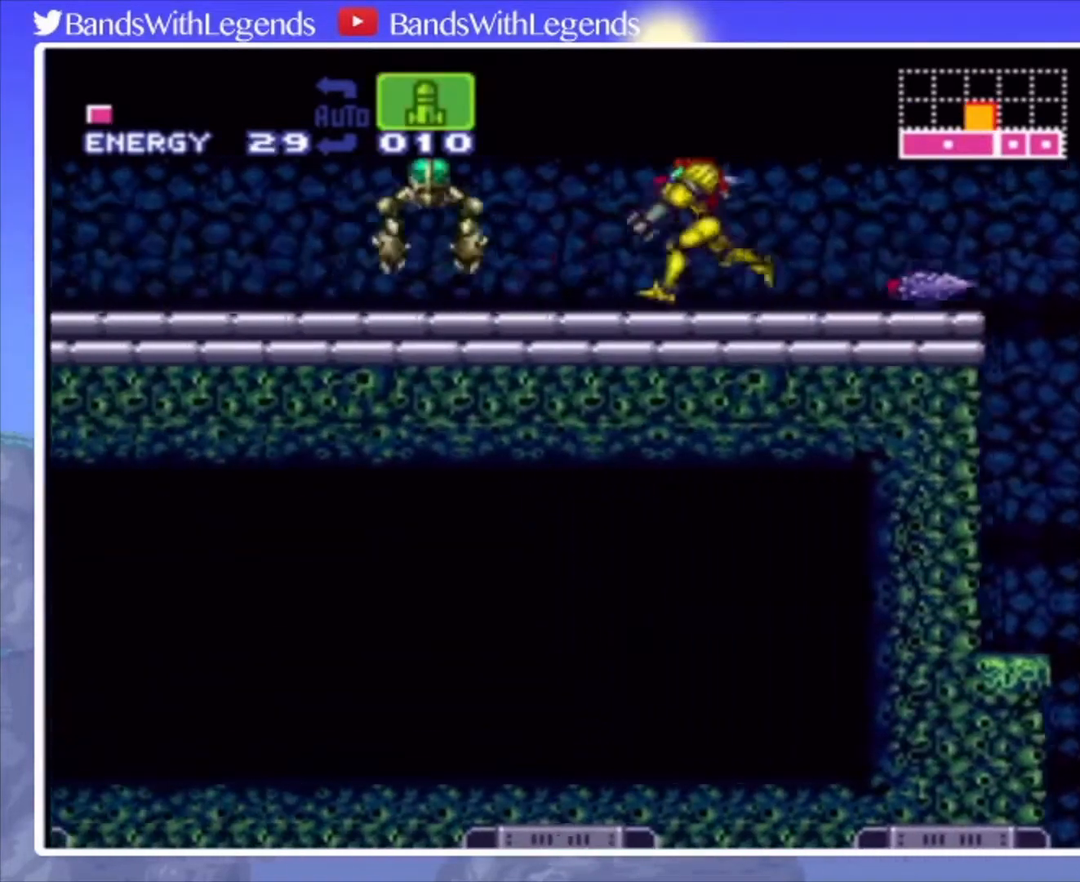
{"buttons": ["CIRCLE", "L2", "DPAD_LEFT"], "events": [[33, "L2", "up"], [33, "R2", "down"], [100, "L2", "down"], [100, "R2", "up"], [133, "L2", "up"], [167, "R2", "down"], [200, "L2", "down"], [200, "R2", "up"], [267, "L2", "up"], [300, "R2", "down"], [333, "L2", "down"], [333, "R2", "up"], [433, "L2", "up"], [433, "R2", "down"], [500, "L2", "down"], [500, "R2", "up"]]}
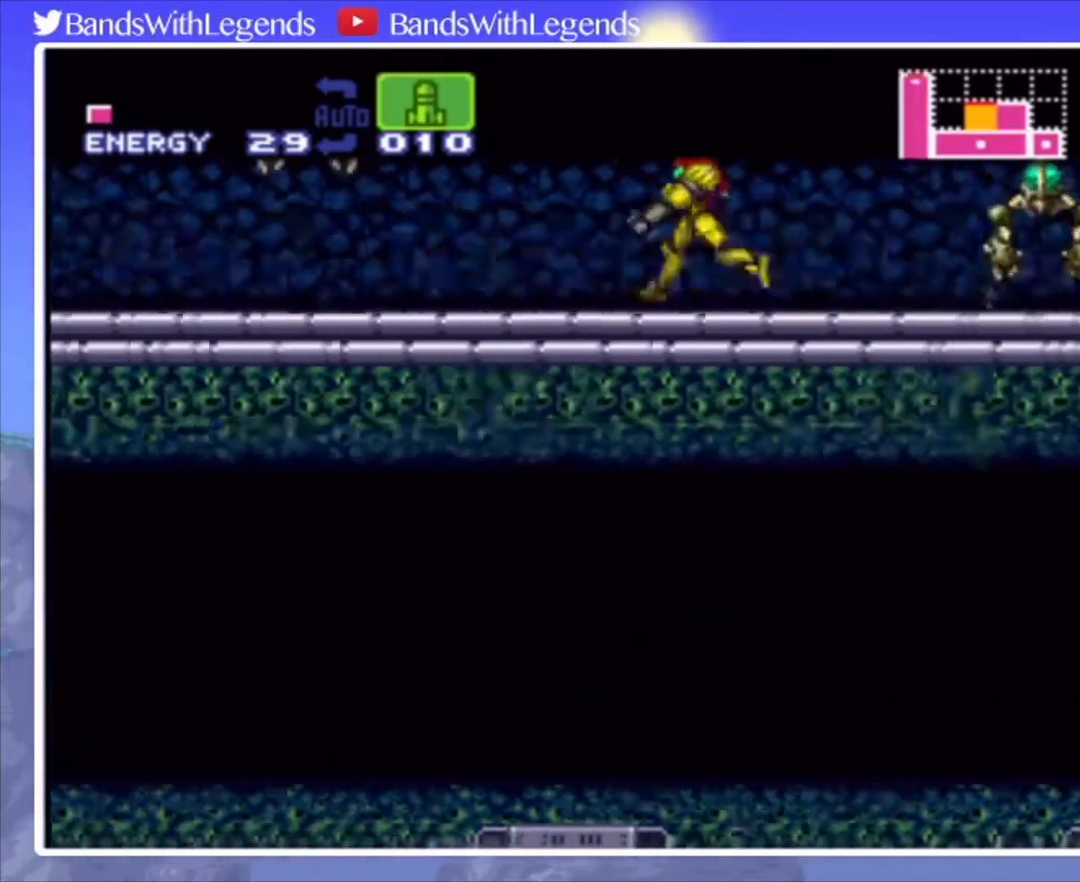
{"buttons": ["CROSS", "CIRCLE", "DPAD_LEFT"], "events": [[67, "L2", "up"], [100, "L2", "down"], [100, "R2", "down"], [133, "R2", "up"], [167, "L2", "up"], [500, "CROSS", "down"]]}
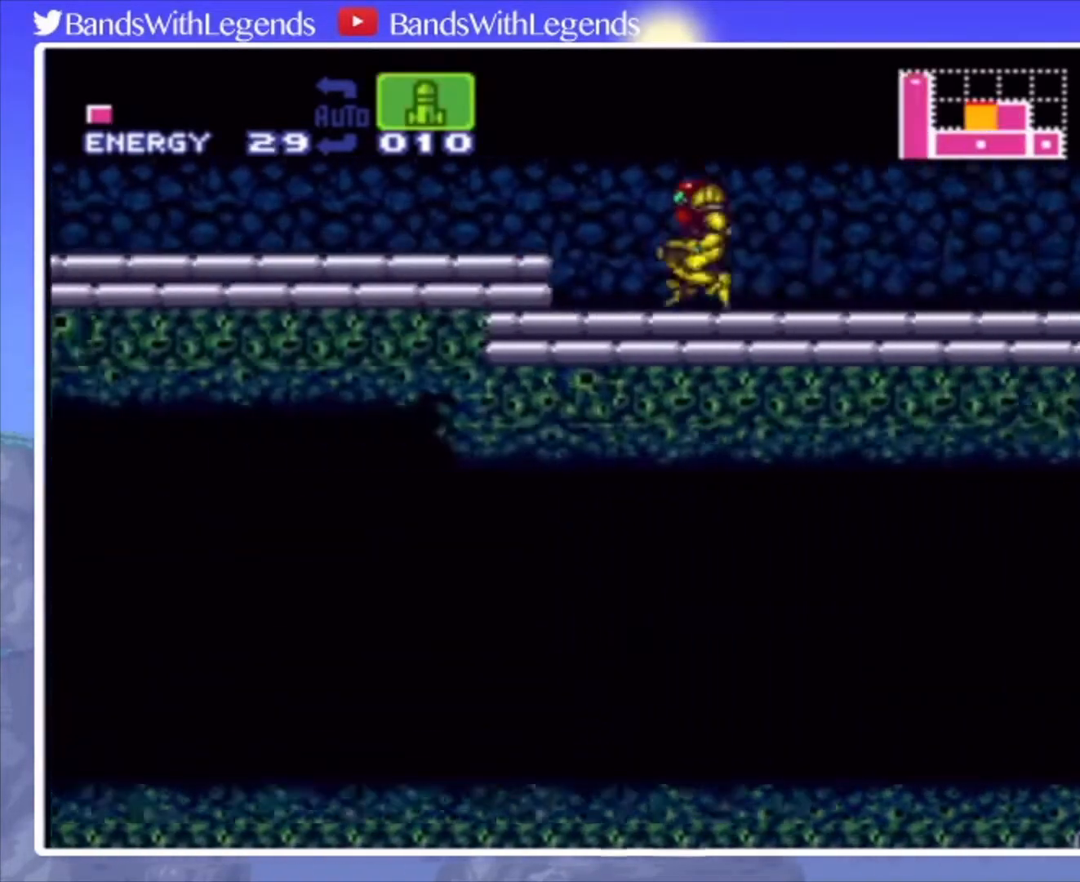
{"buttons": ["CIRCLE", "DPAD_LEFT"], "events": [[33, "CIRCLE", "up"], [67, "SQUARE", "down"], [167, "CROSS", "up"], [167, "SQUARE", "up"], [233, "CIRCLE", "down"]]}
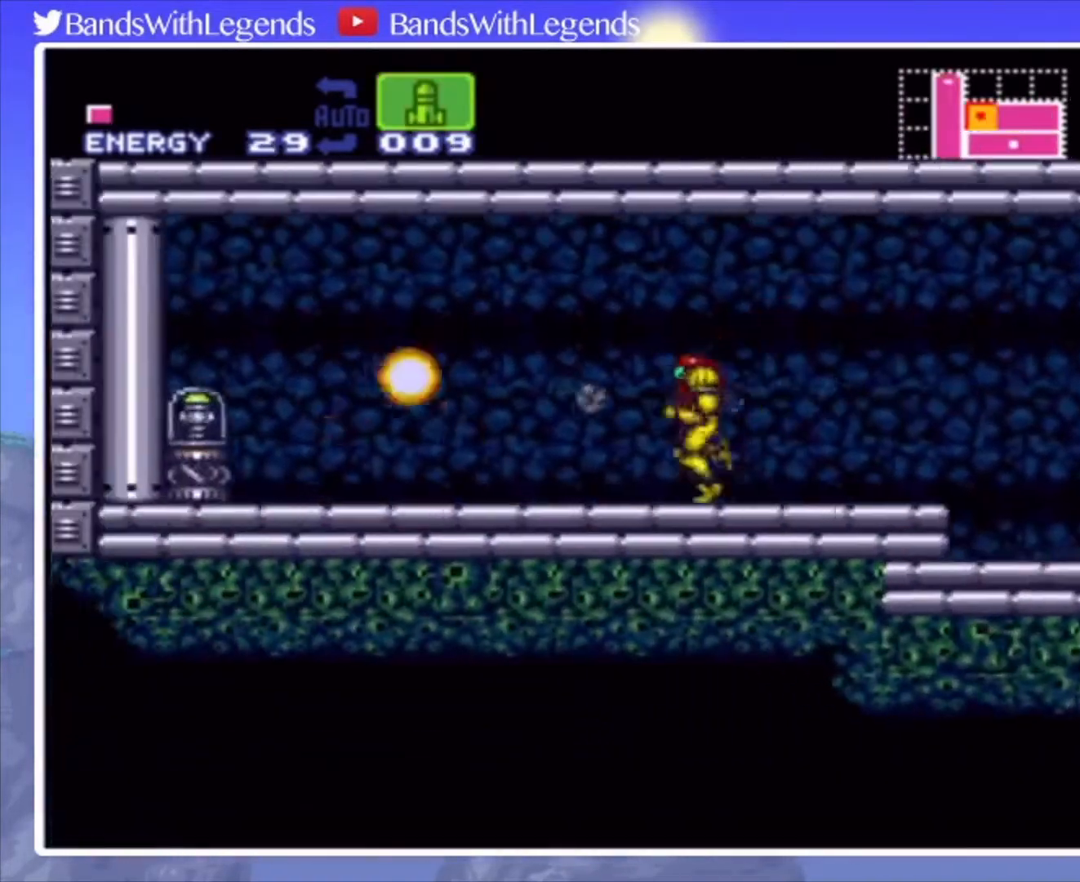
{"buttons": ["CROSS", "CIRCLE", "DPAD_LEFT"], "events": [[200, "SELECT", "down"], [333, "SELECT", "up"], [433, "CROSS", "down"]]}
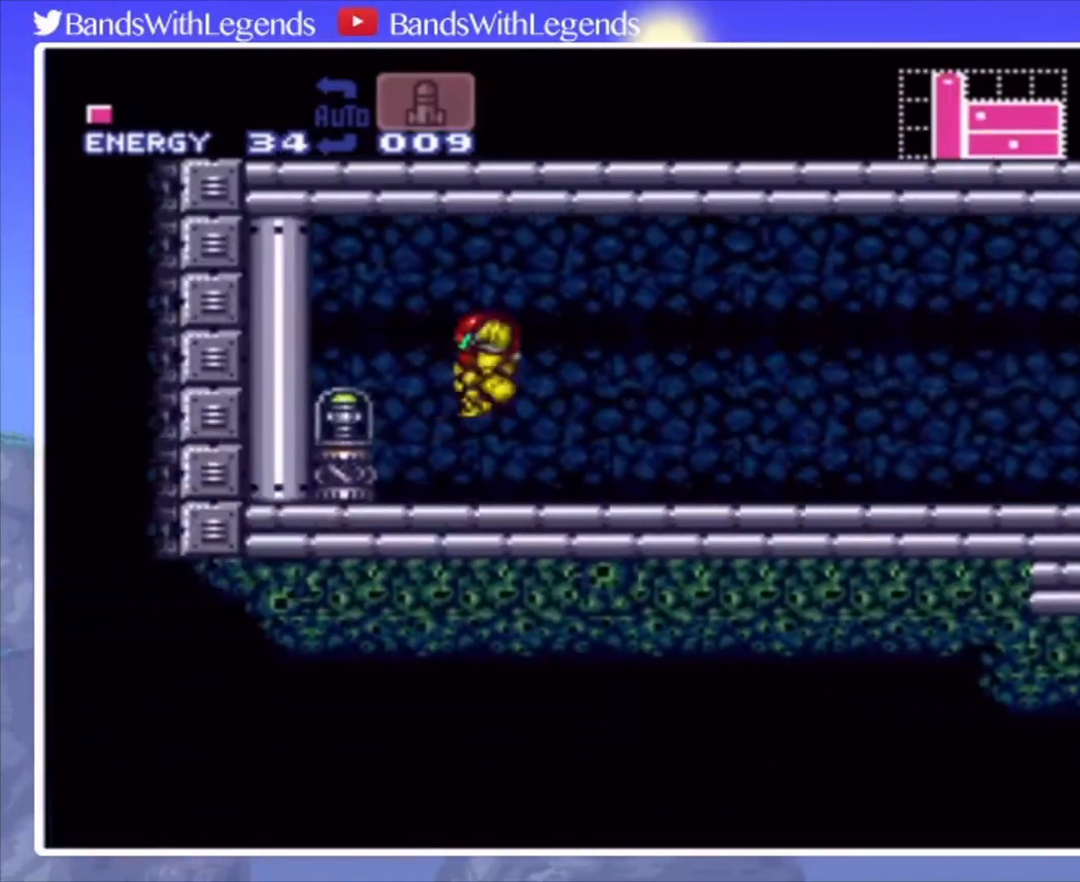
{"buttons": ["DPAD_DOWN"], "events": [[33, "DPAD_DOWN", "down"], [67, "CROSS", "up"], [67, "DPAD_LEFT", "up"], [133, "CIRCLE", "up"]]}
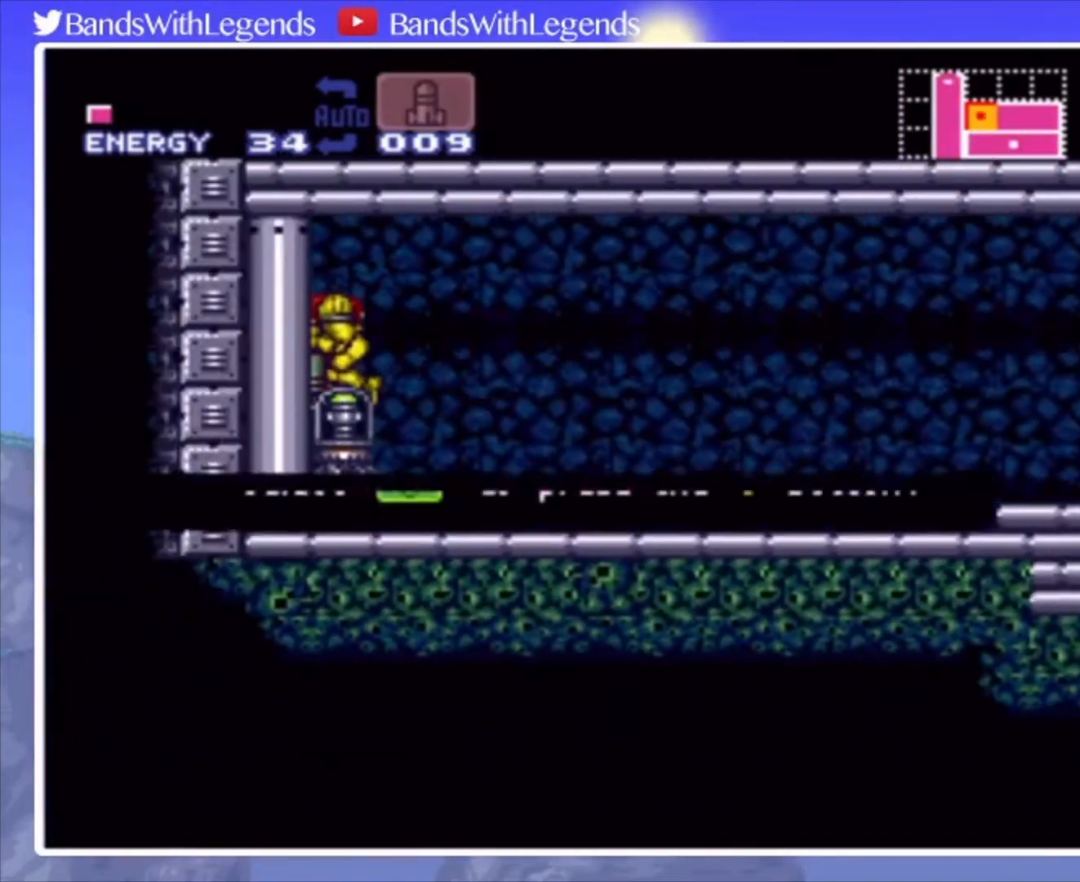
{"buttons": [], "events": [[67, "DPAD_DOWN", "up"]]}
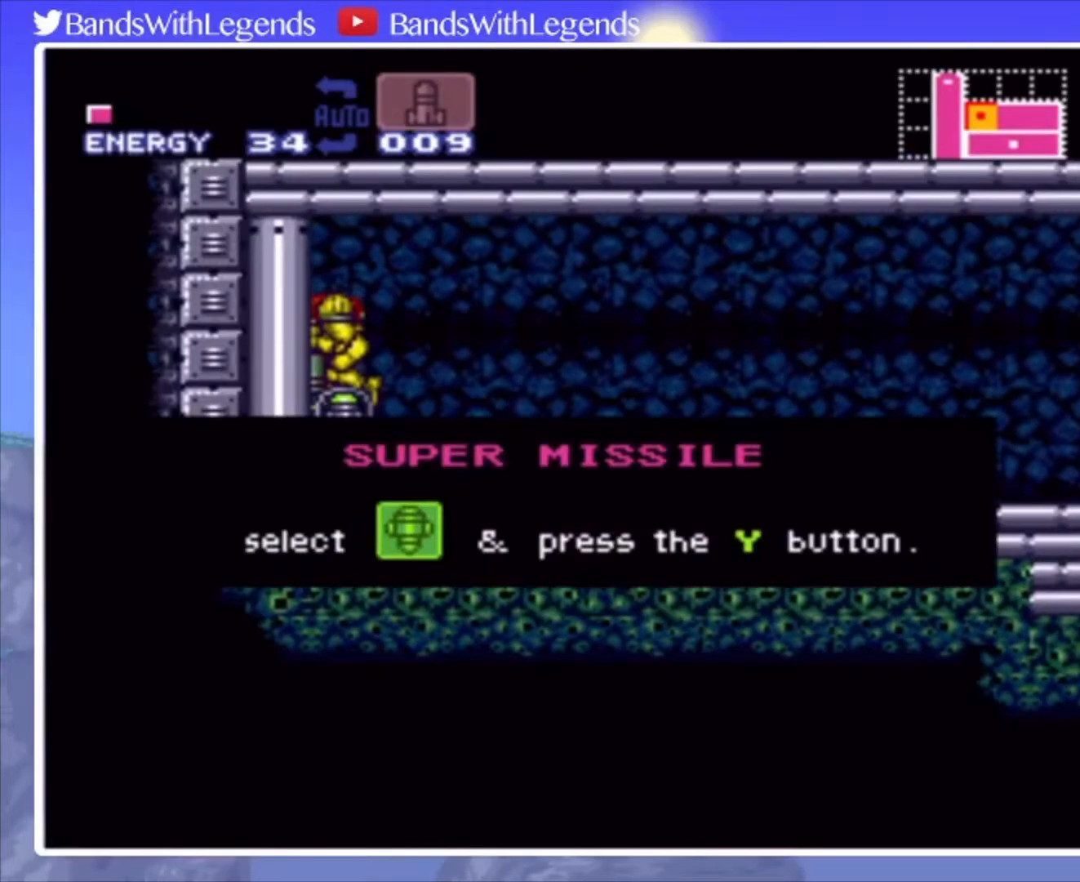
{"buttons": [], "events": []}
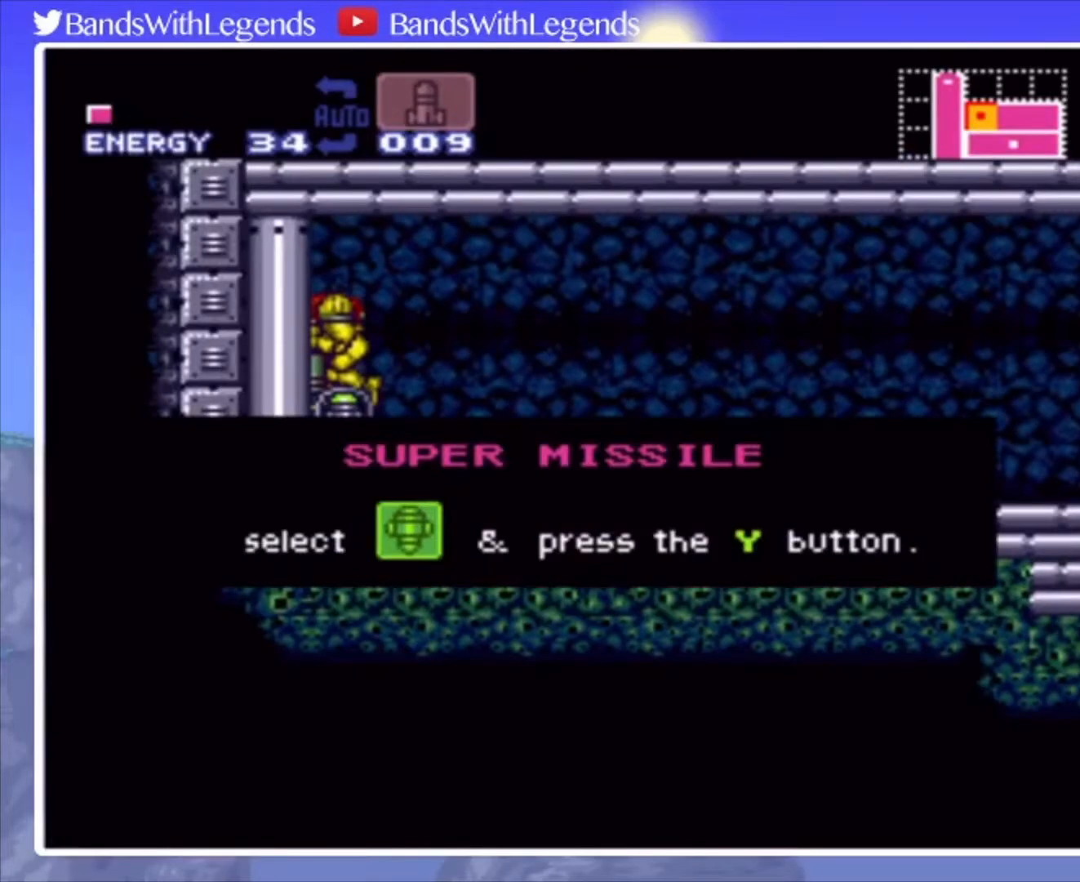
{"buttons": [], "events": []}
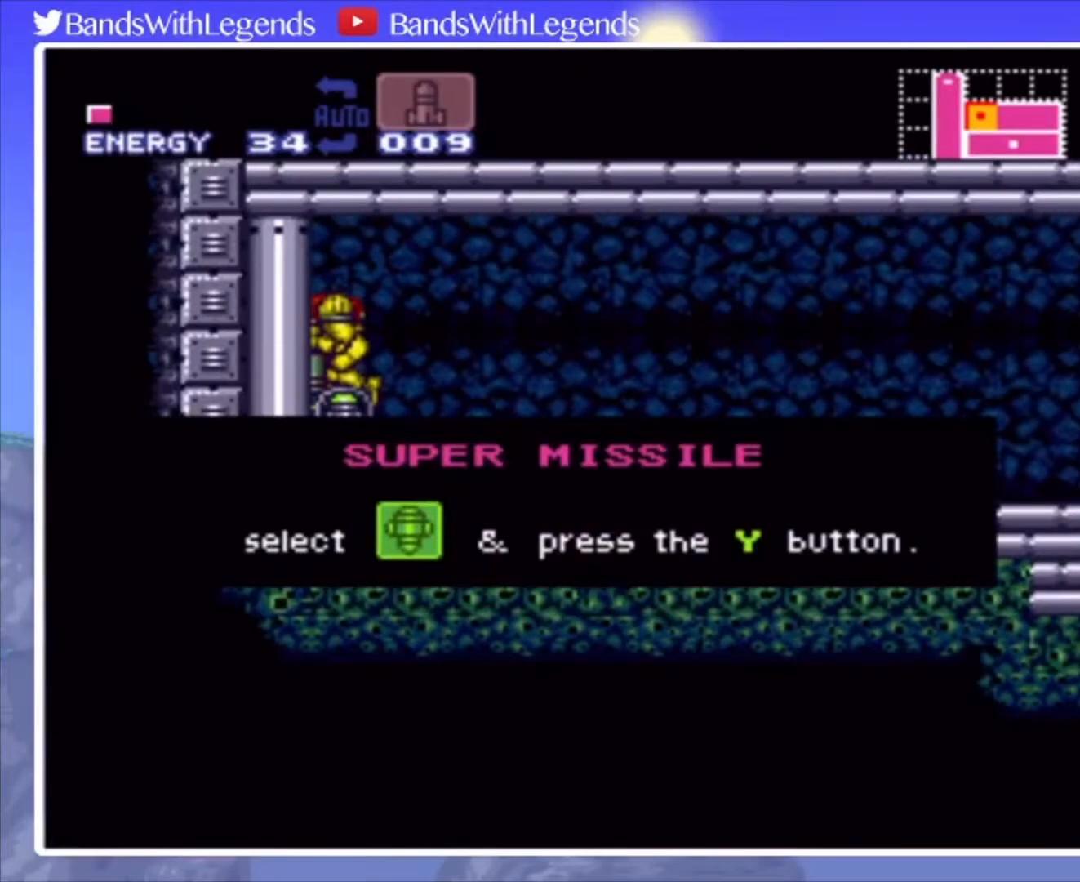
{"buttons": [], "events": []}
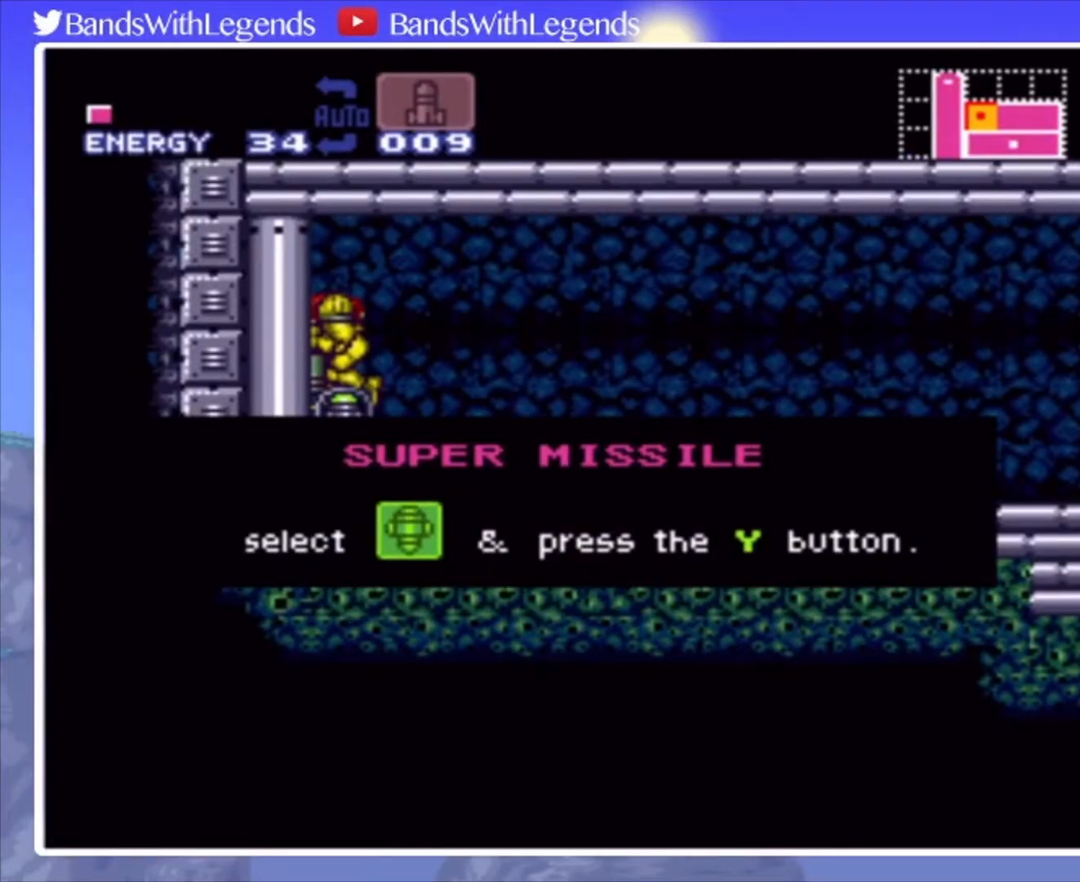
{"buttons": [], "events": []}
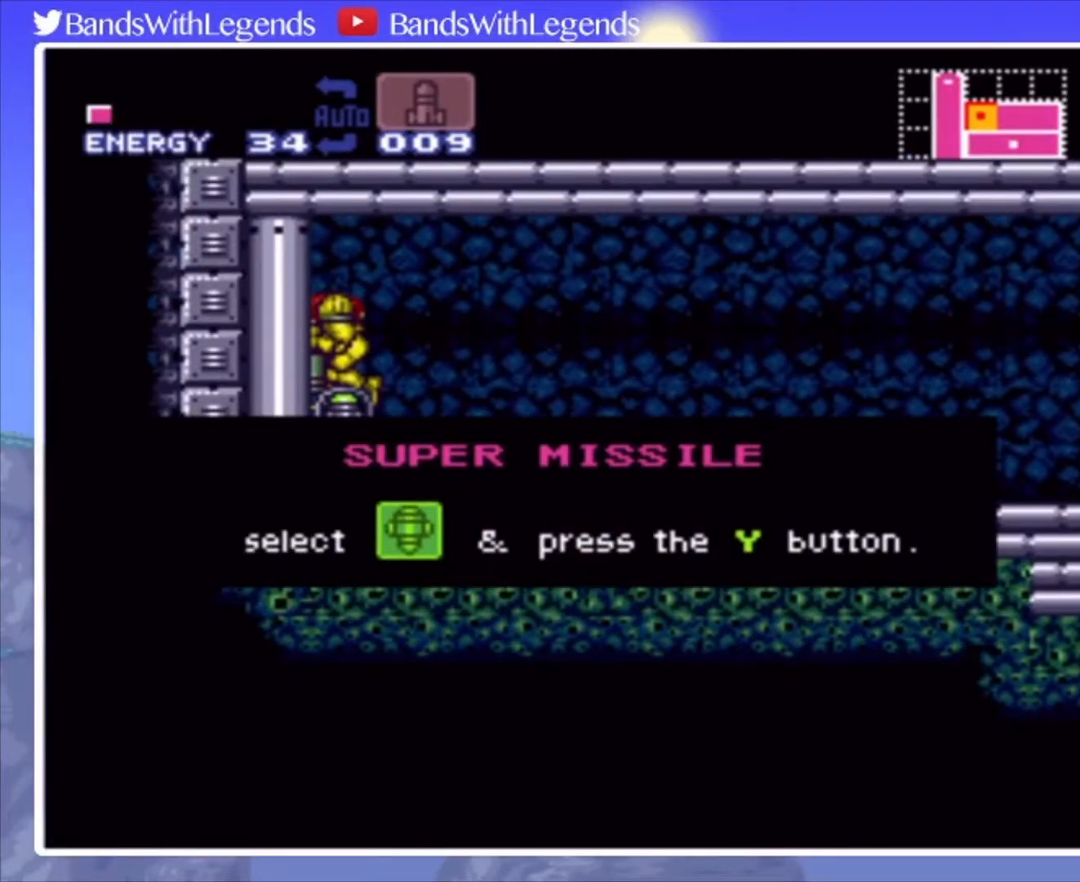
{"buttons": [], "events": []}
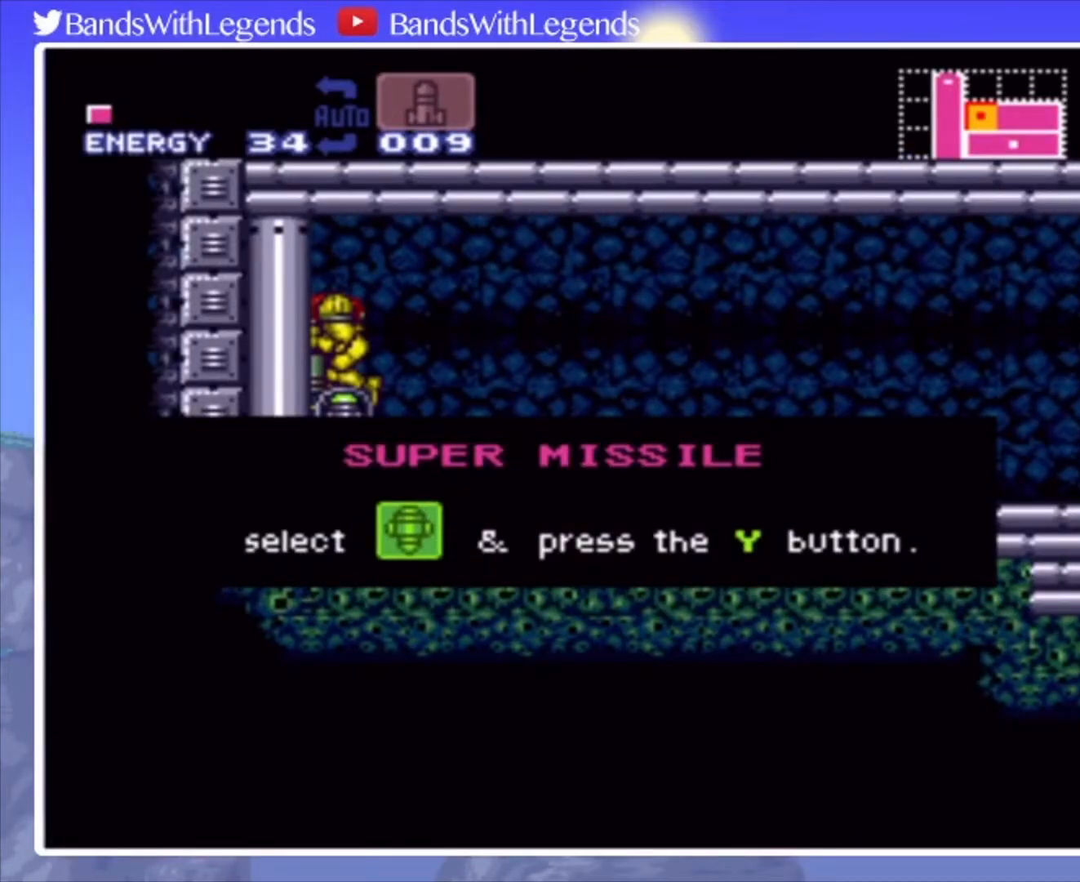
{"buttons": [], "events": []}
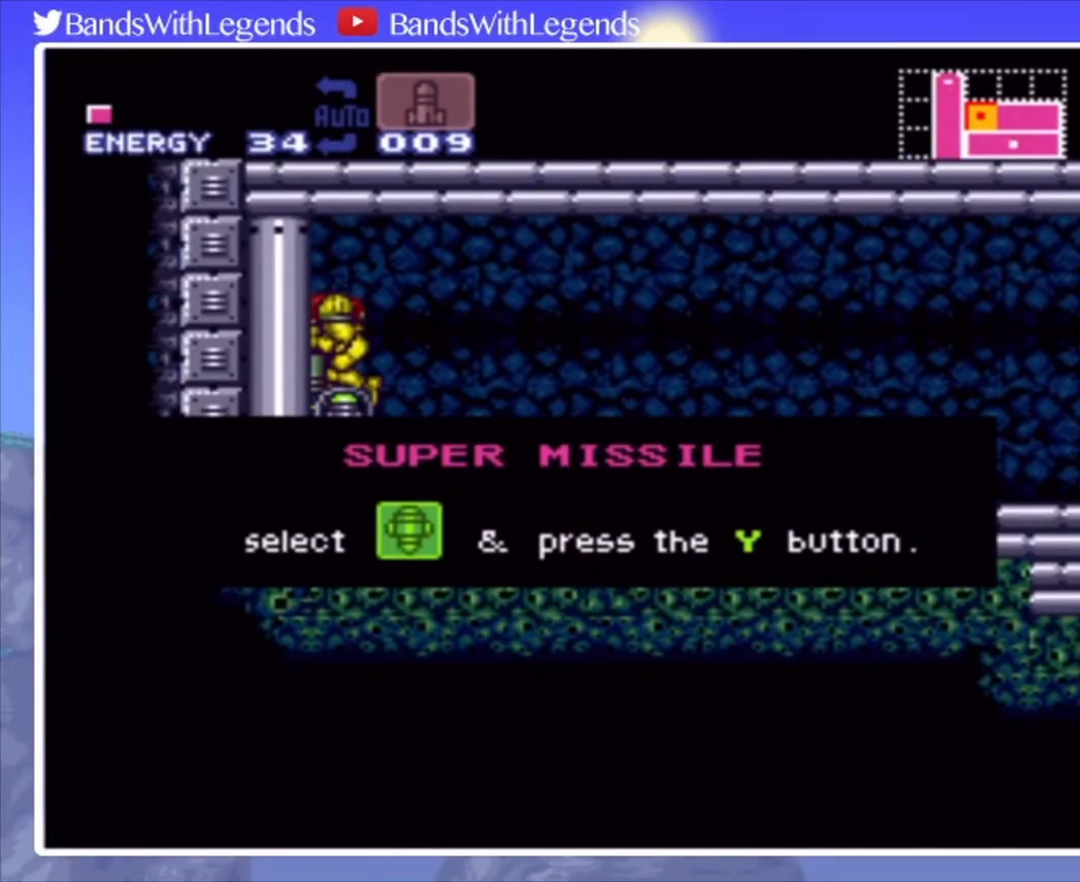
{"buttons": [], "events": []}
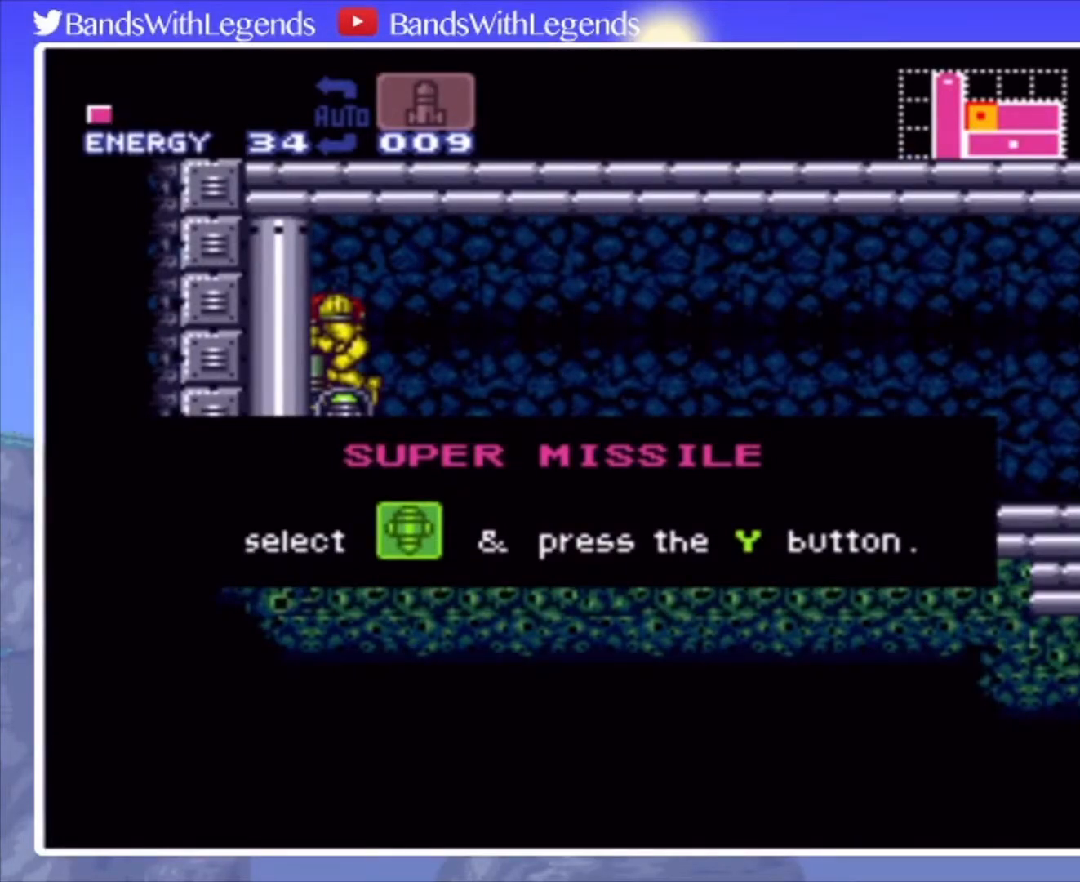
{"buttons": [], "events": []}